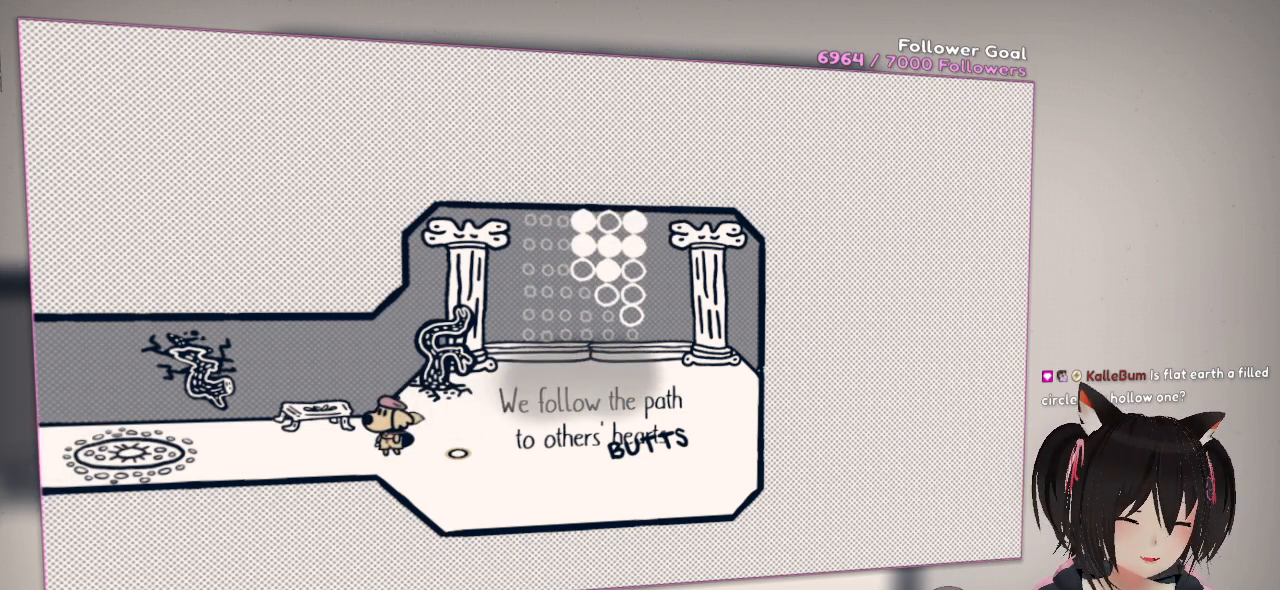
Gameplay with a controller (Nintendo layout); each line is a JSON object with the inputs held at the frame after it. "events" lists button and stick changes between this image and that frame as [ms after this image, input, new state], when the widget could be followed in between. Not read: L1 R1.
{"buttons": [], "left_stick": "center", "right_stick": "down-right", "events": [[283, "right_stick", "up-right"], [417, "right_stick", "down-right"]]}
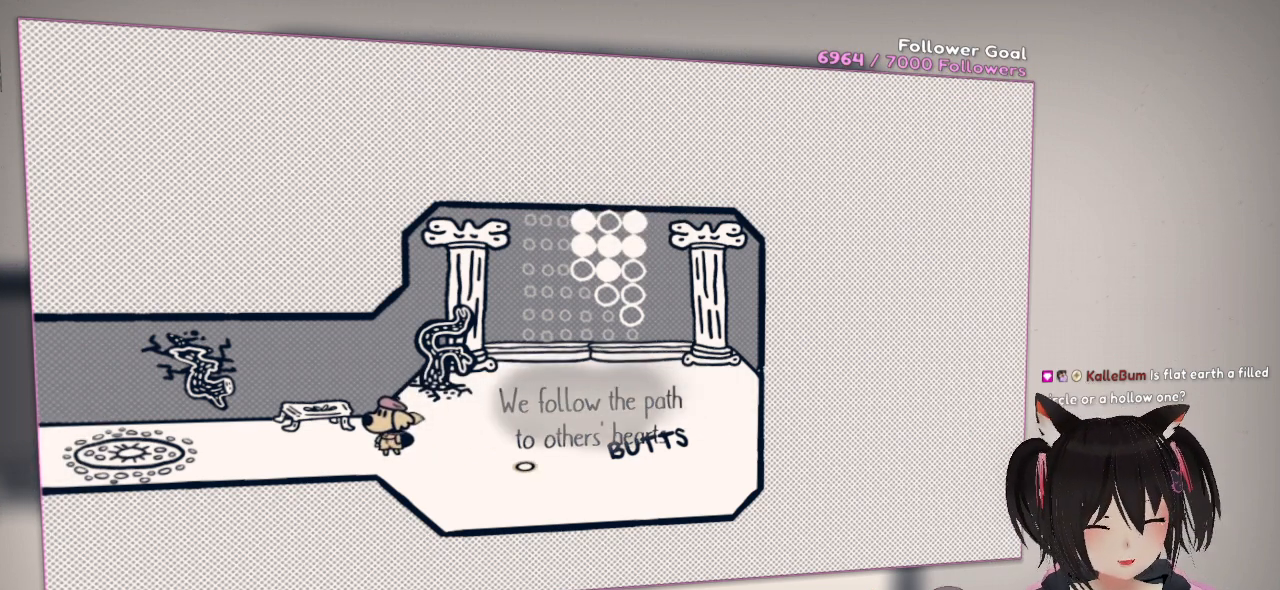
{"buttons": [], "left_stick": "center", "right_stick": "left", "events": [[83, "right_stick", "center"], [350, "right_stick", "left"]]}
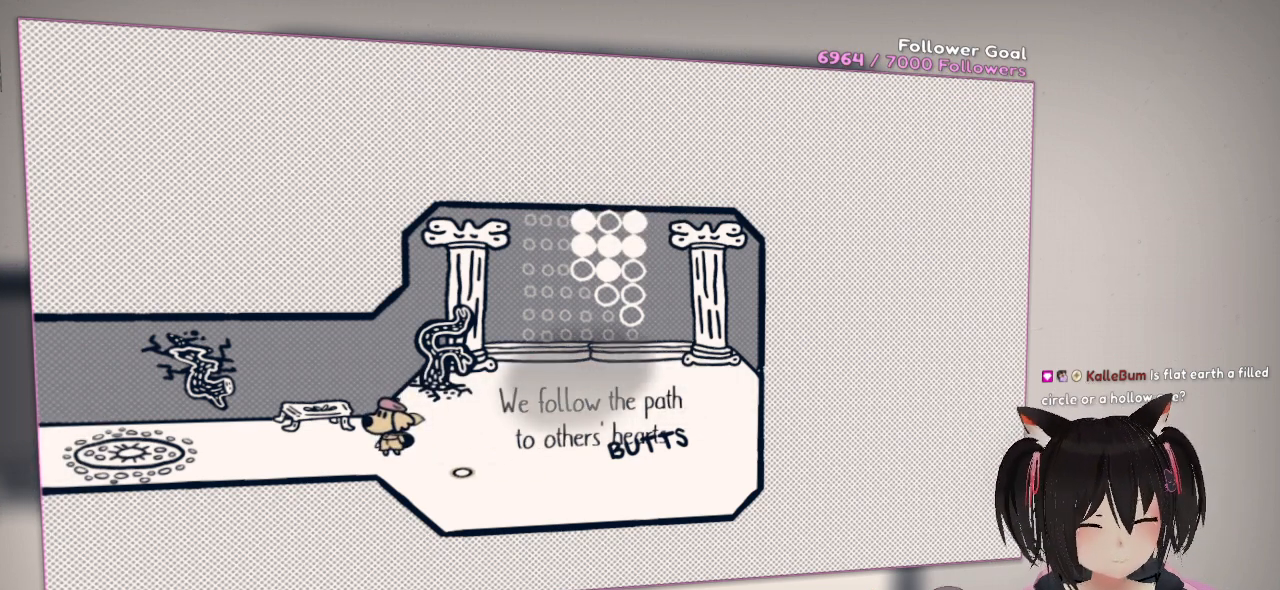
{"buttons": [], "left_stick": "center", "right_stick": "center", "events": [[133, "right_stick", "up-left"], [300, "right_stick", "center"]]}
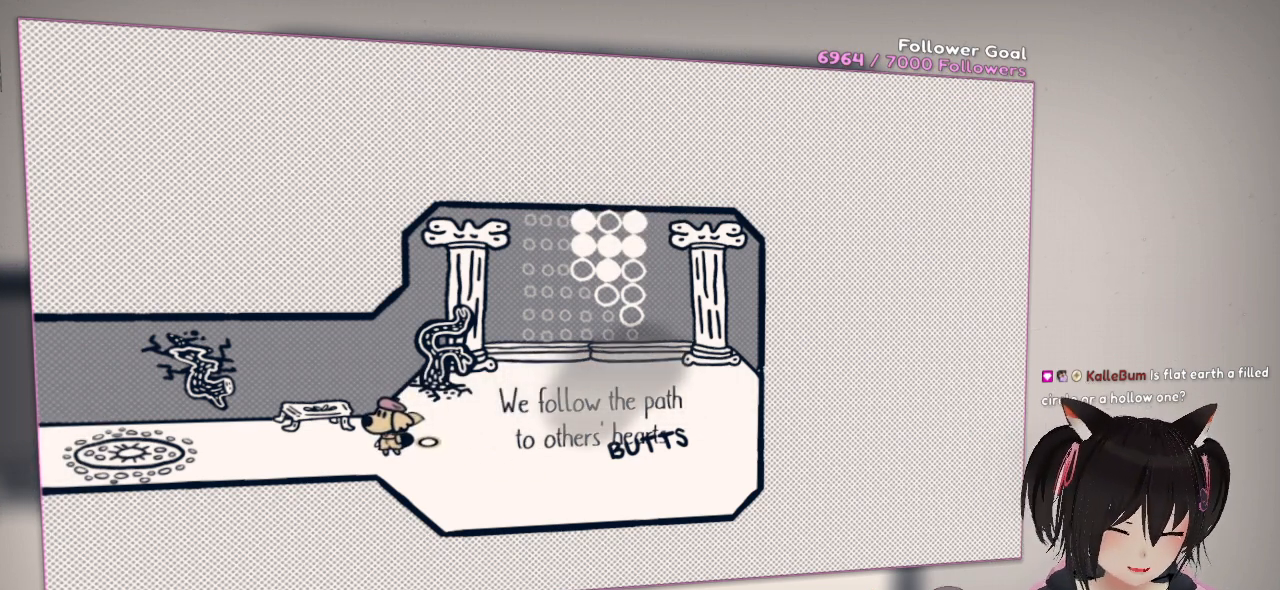
{"buttons": [], "left_stick": "center", "right_stick": "up-right", "events": [[300, "right_stick", "up-right"]]}
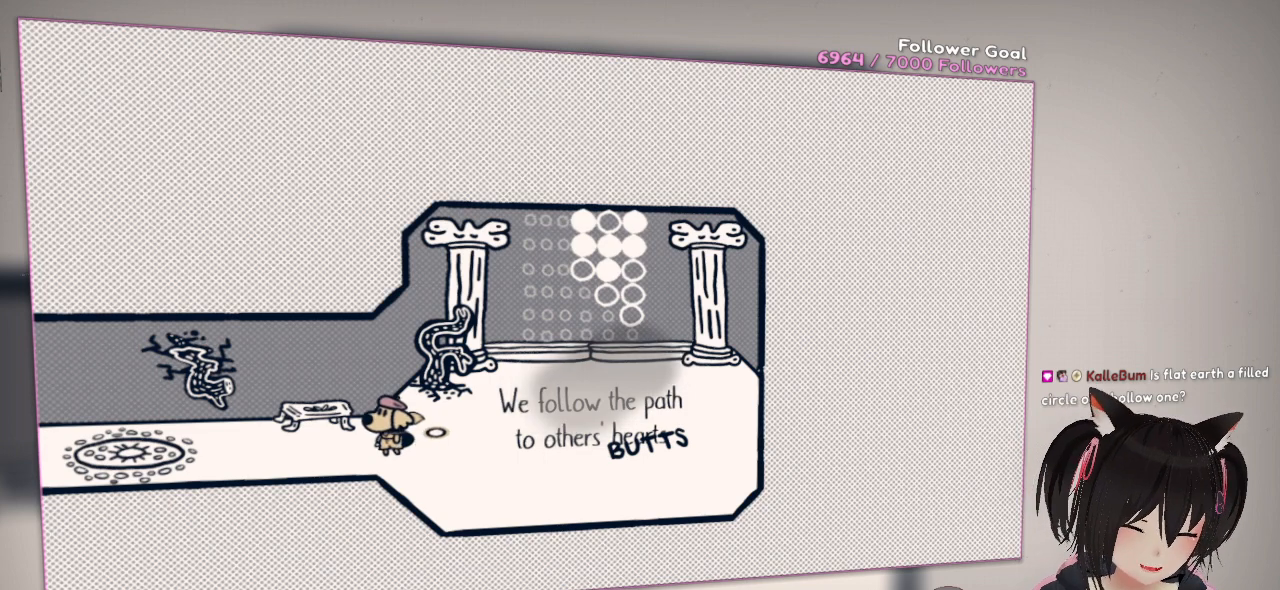
{"buttons": ["R2"], "left_stick": "center", "right_stick": "center", "events": [[33, "right_stick", "center"], [150, "R2", "down"], [283, "R2", "up"], [383, "R2", "down"]]}
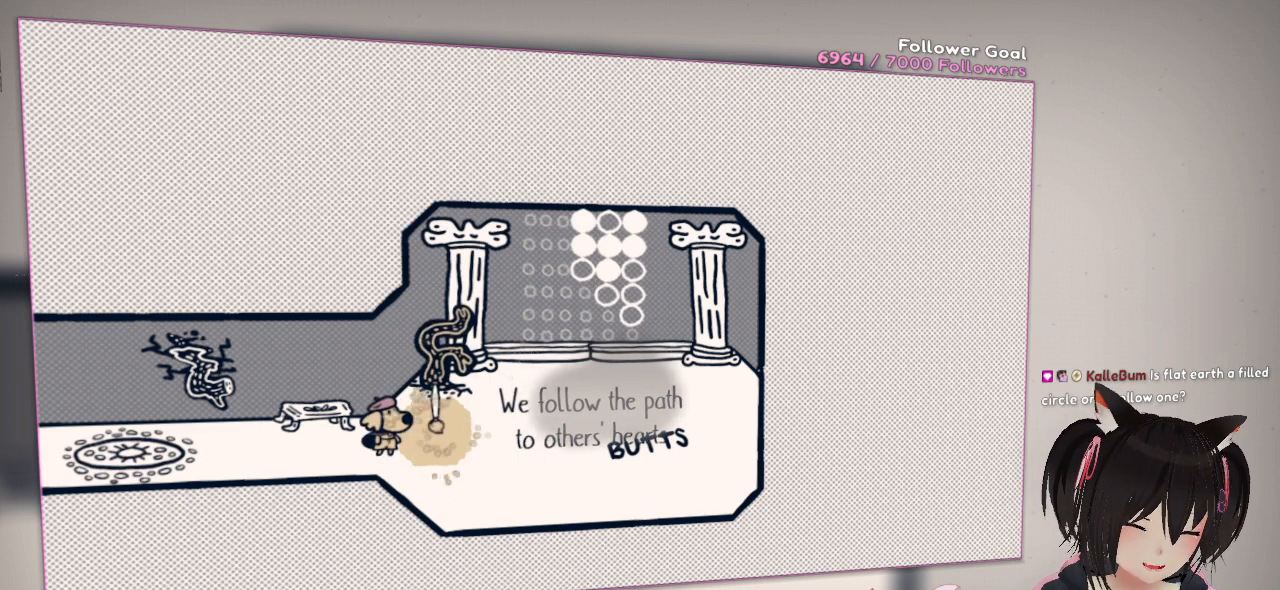
{"buttons": ["R2"], "left_stick": "center", "right_stick": "center", "events": []}
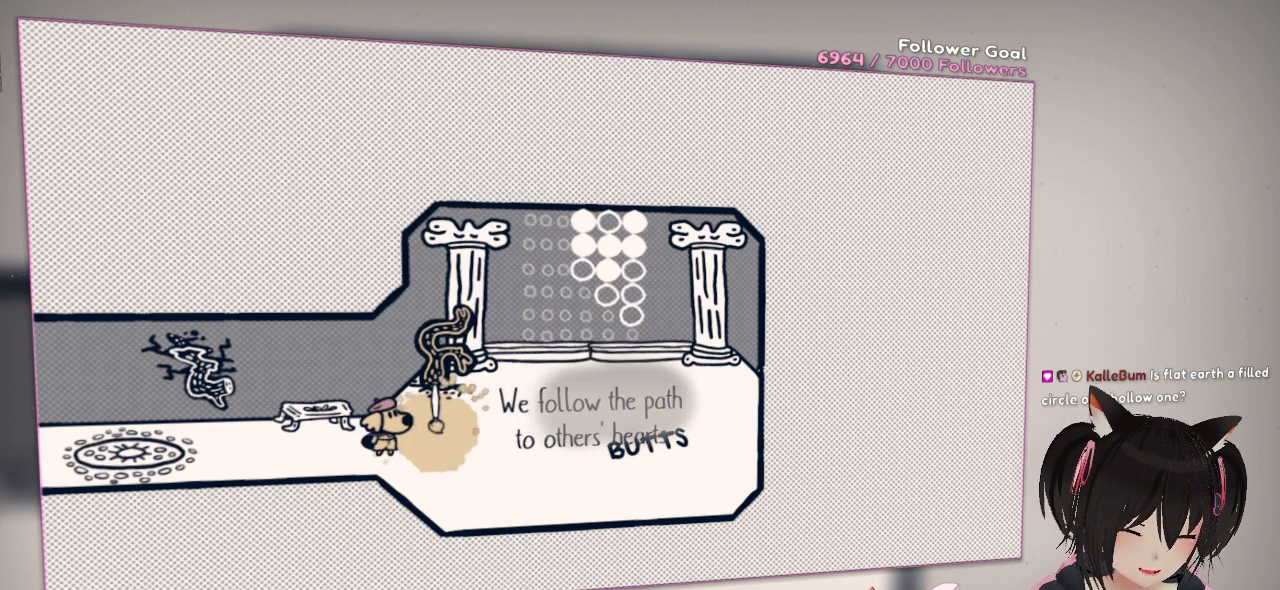
{"buttons": ["R2"], "left_stick": "center", "right_stick": "center", "events": []}
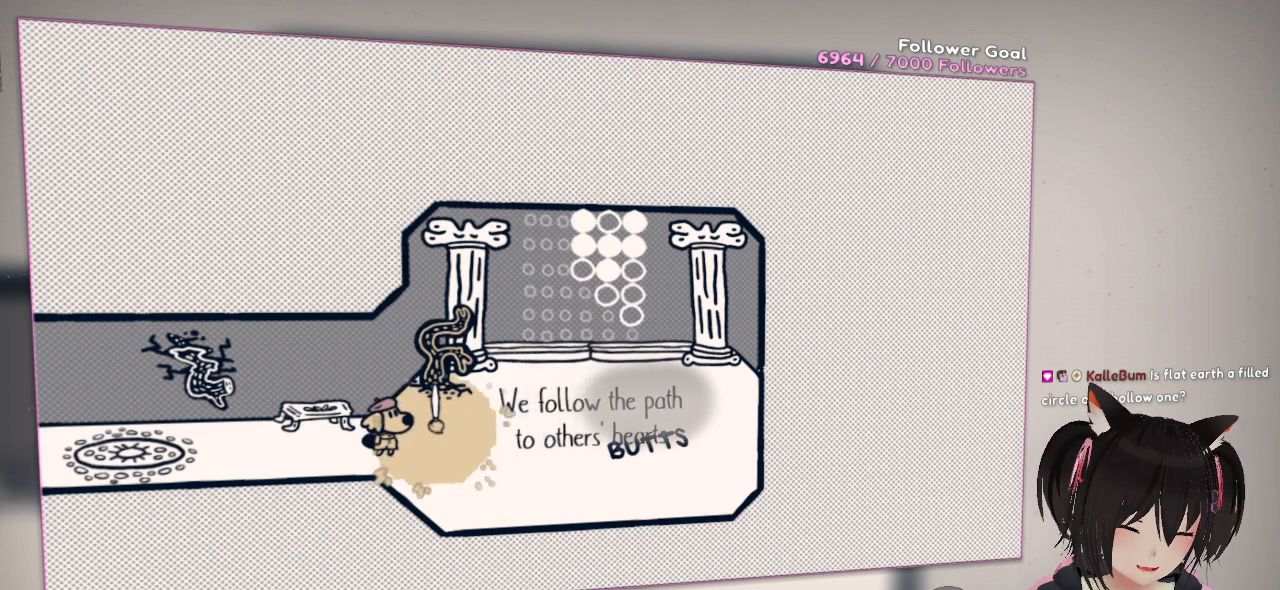
{"buttons": ["R2"], "left_stick": "center", "right_stick": "center", "events": []}
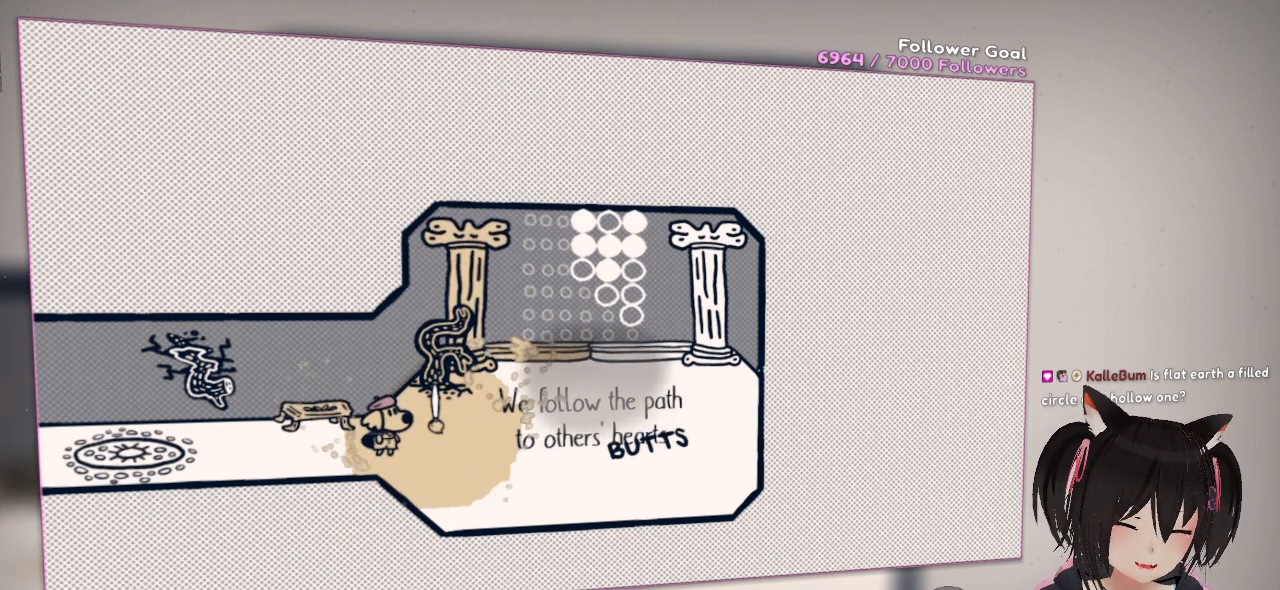
{"buttons": ["R2"], "left_stick": "center", "right_stick": "center", "events": []}
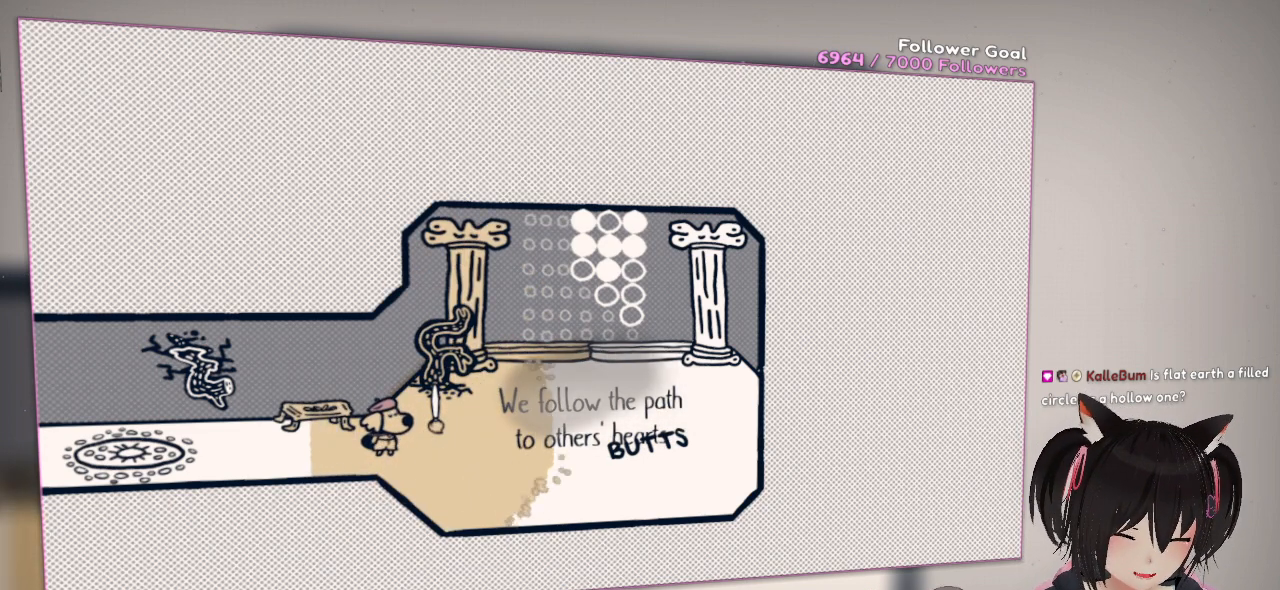
{"buttons": ["R2"], "left_stick": "center", "right_stick": "center", "events": []}
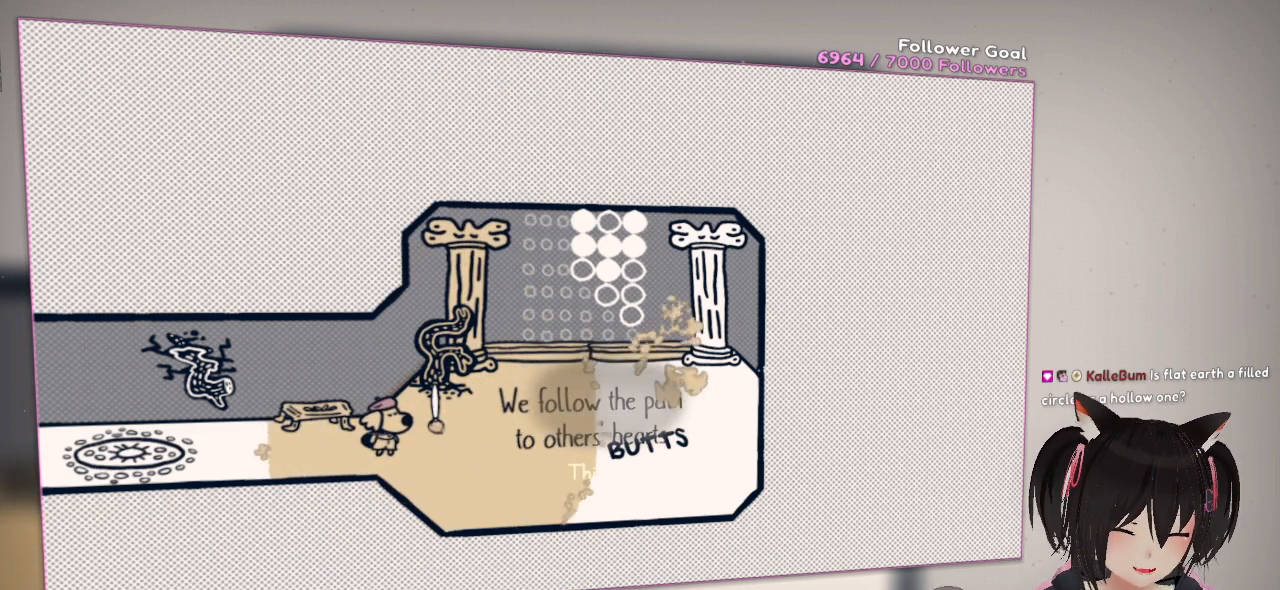
{"buttons": ["R2"], "left_stick": "center", "right_stick": "center", "events": []}
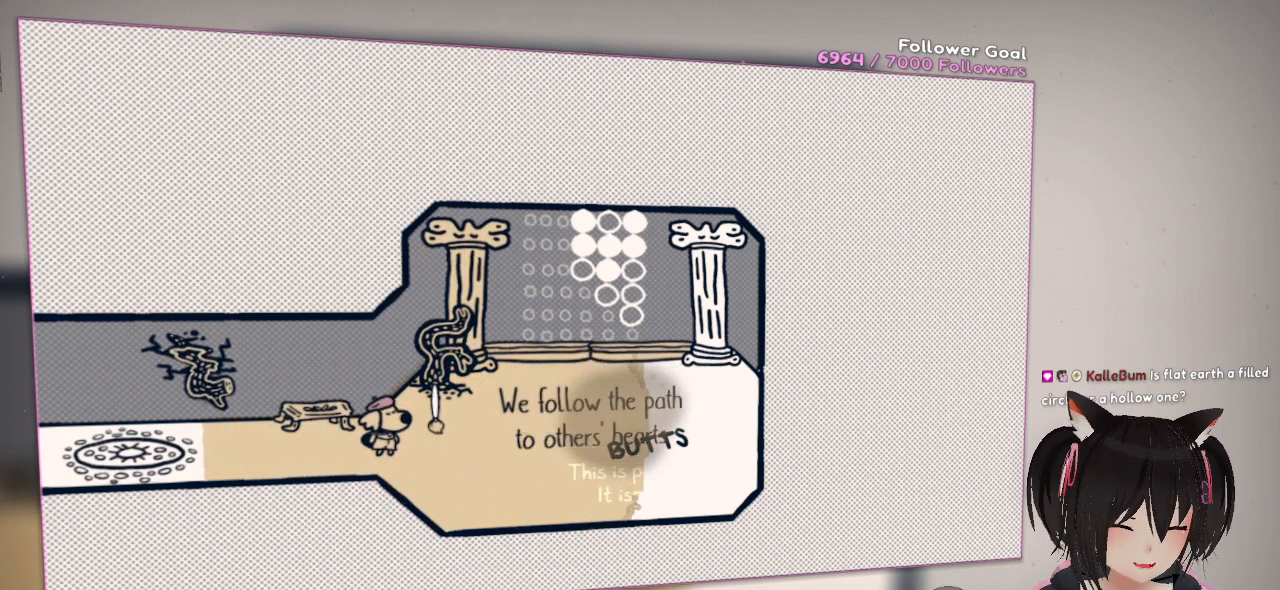
{"buttons": ["R2"], "left_stick": "center", "right_stick": "center", "events": []}
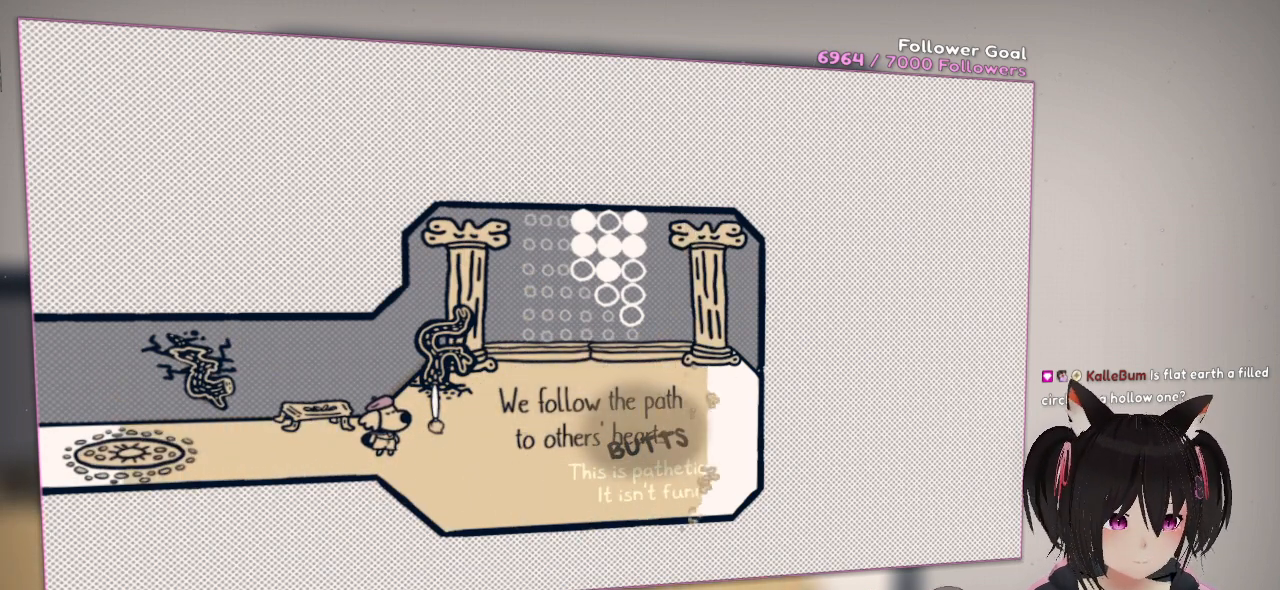
{"buttons": ["R2"], "left_stick": "center", "right_stick": "center", "events": []}
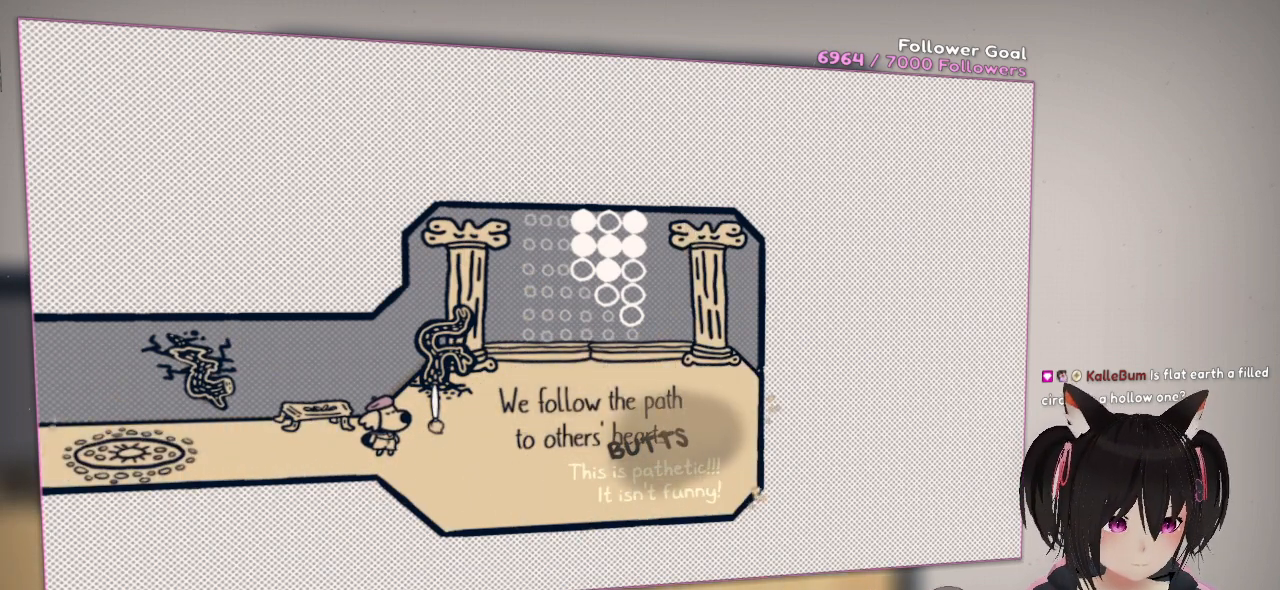
{"buttons": ["R2"], "left_stick": "center", "right_stick": "center", "events": []}
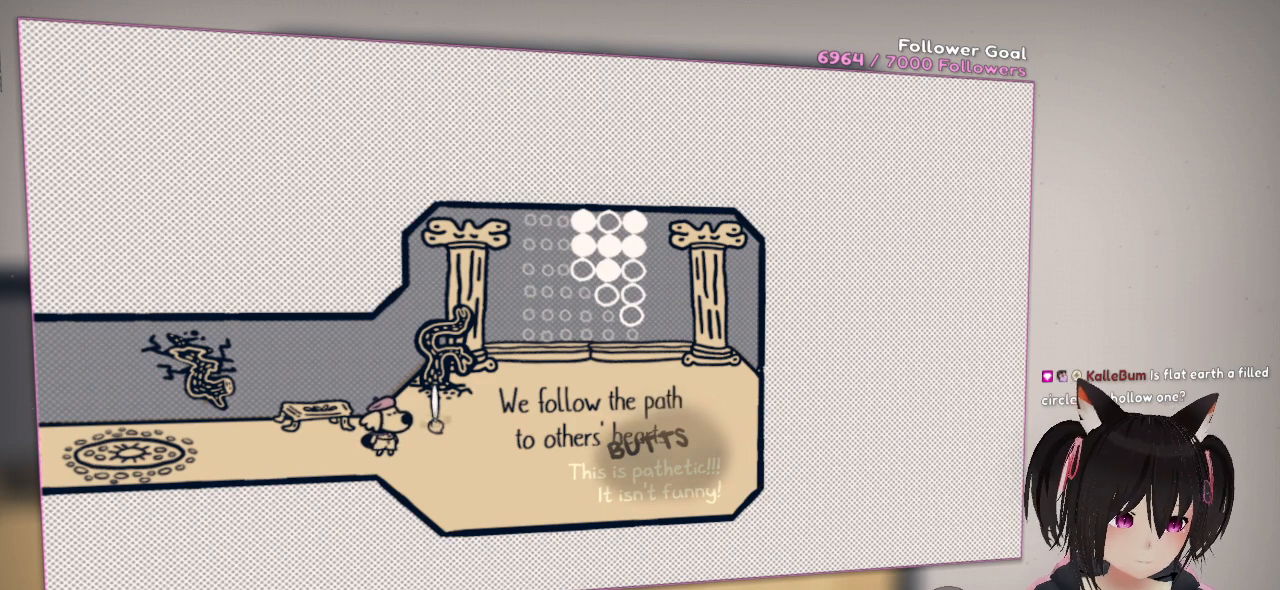
{"buttons": [], "left_stick": "center", "right_stick": "center", "events": [[283, "R2", "up"]]}
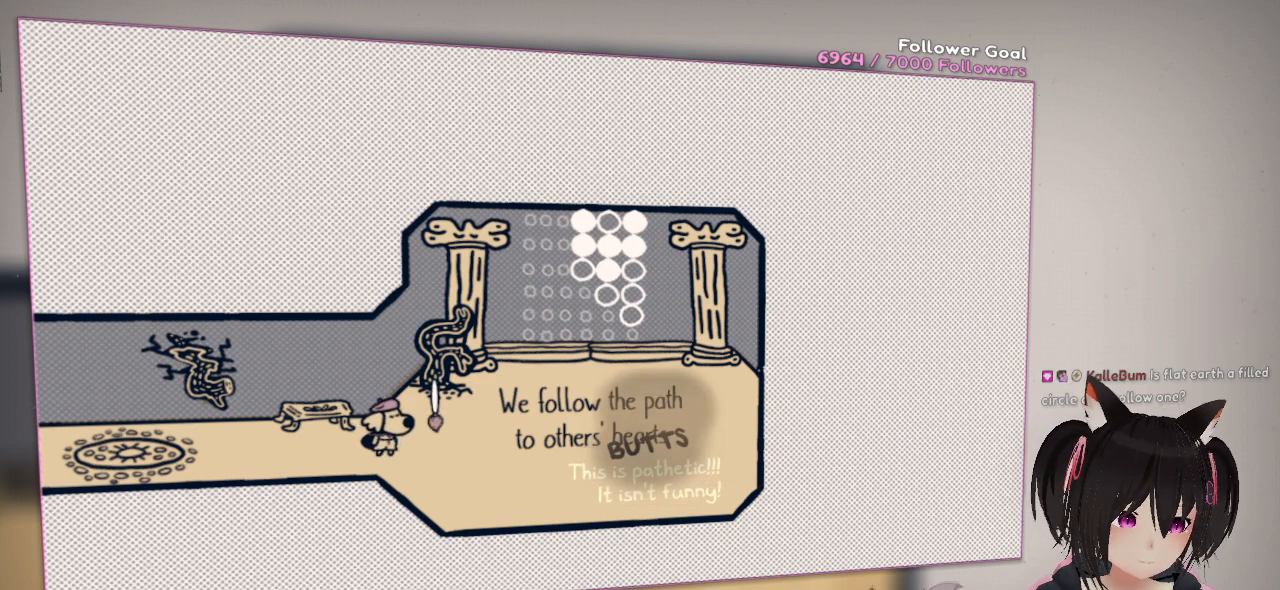
{"buttons": [], "left_stick": "center", "right_stick": "up", "events": [[133, "right_stick", "up"]]}
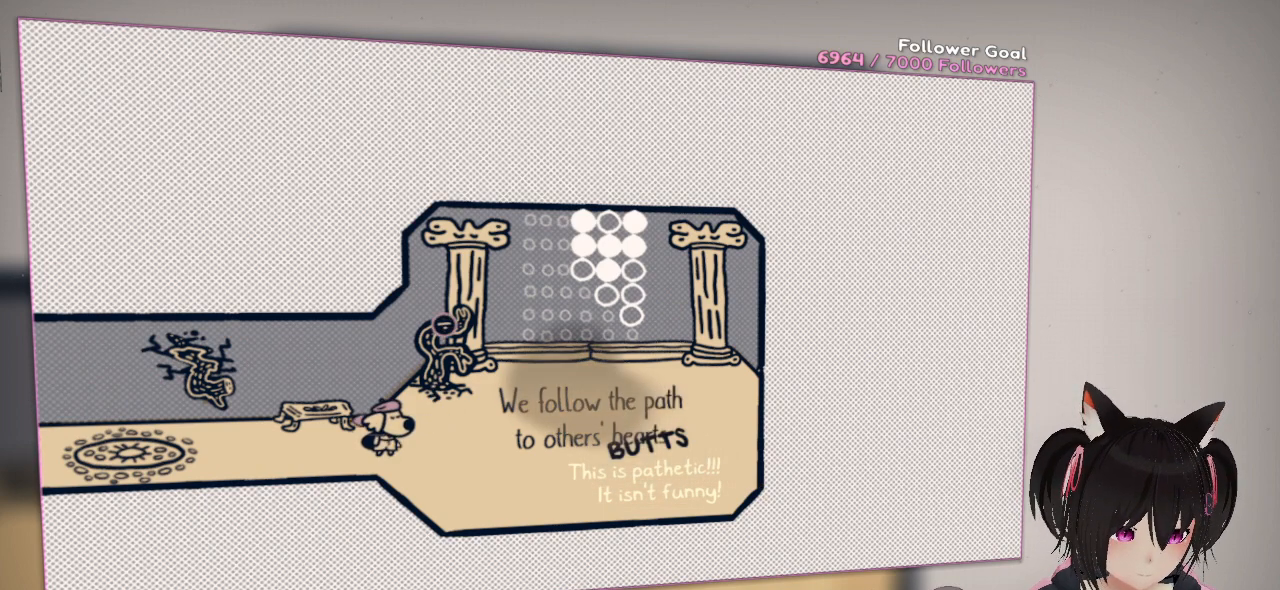
{"buttons": ["R2"], "left_stick": "center", "right_stick": "center", "events": [[17, "right_stick", "center"], [133, "R2", "down"]]}